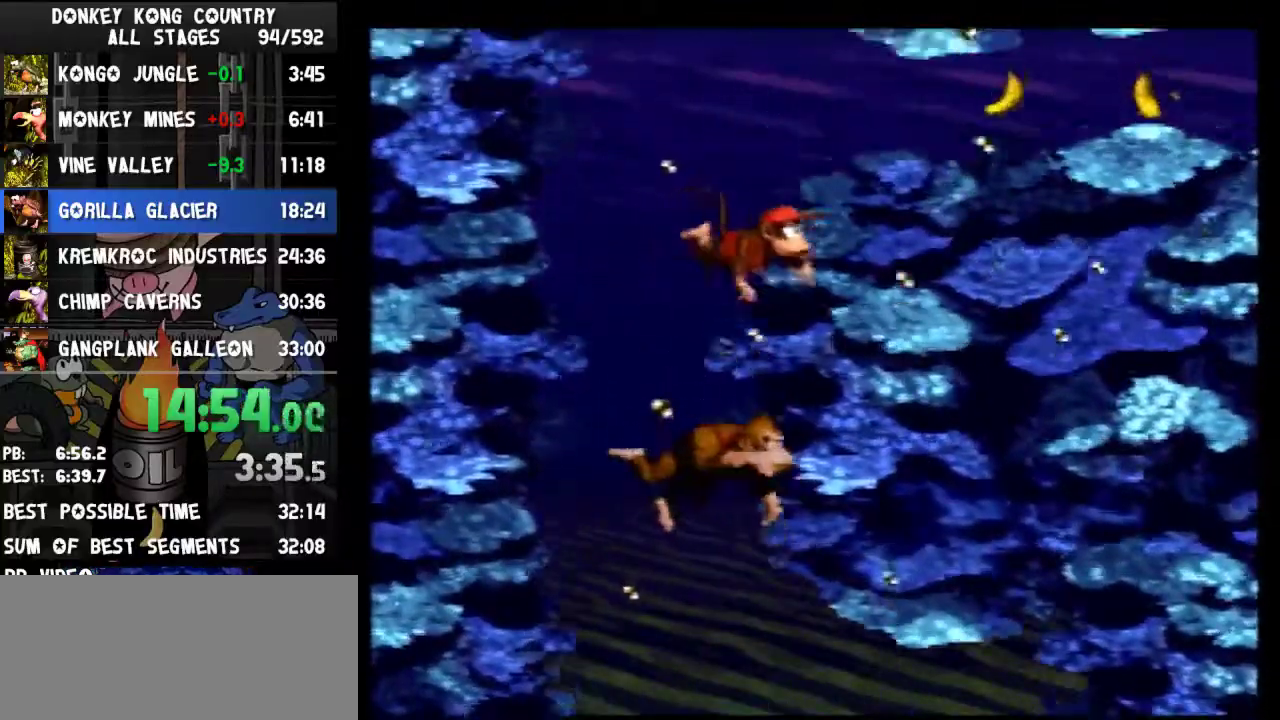
Gameplay with a controller (Nintendo layout); each line is a JSON object with the inputs held at the frame after it. "events" lists button and stick changes between this image and that frame as [ms after this image, input, new state], when the widget could be followed in between. Not read: L3 R3.
{"buttons": ["DPAD_DOWN", "DPAD_RIGHT"], "events": [[33, "B", "down"], [33, "DPAD_UP", "up"], [100, "B", "up"], [133, "B", "down"], [167, "B", "up"], [233, "DPAD_DOWN", "down"], [267, "B", "down"], [300, "B", "up"], [367, "B", "down"], [400, "B", "up"], [433, "B", "down"], [500, "B", "up"]]}
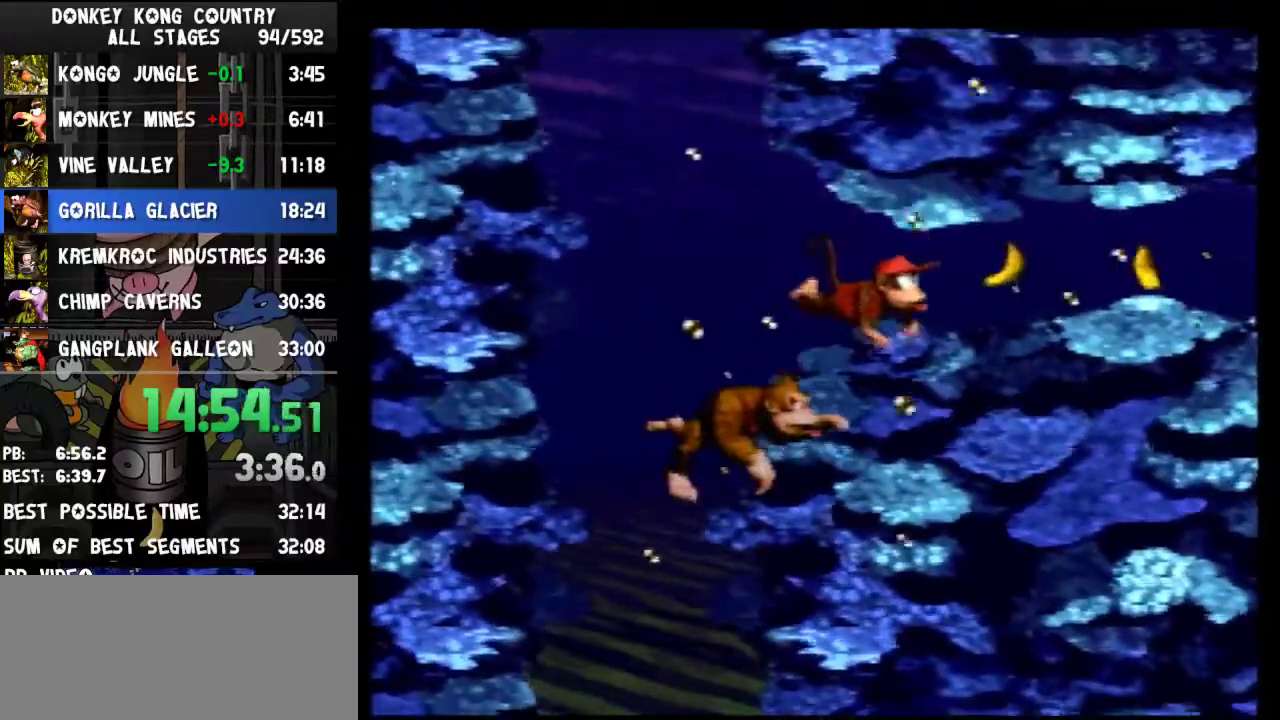
{"buttons": ["DPAD_RIGHT"], "events": [[33, "B", "down"], [100, "B", "up"], [367, "DPAD_DOWN", "up"]]}
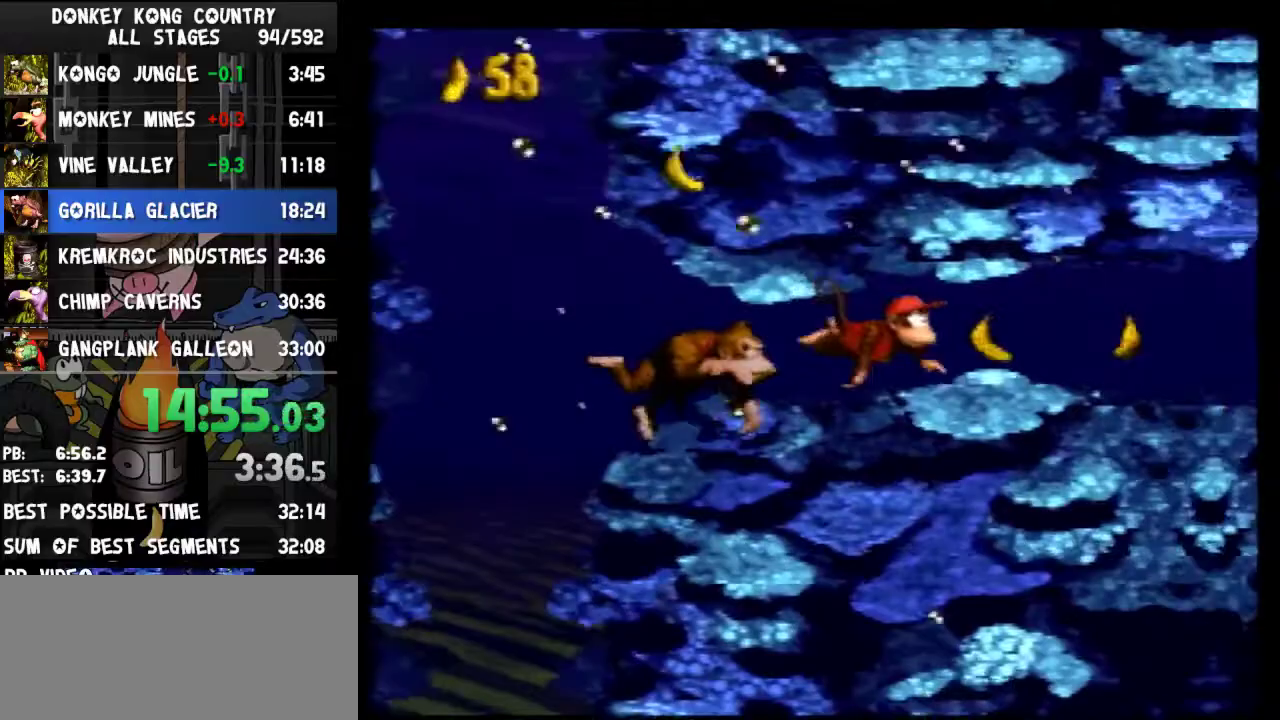
{"buttons": ["DPAD_RIGHT"]}
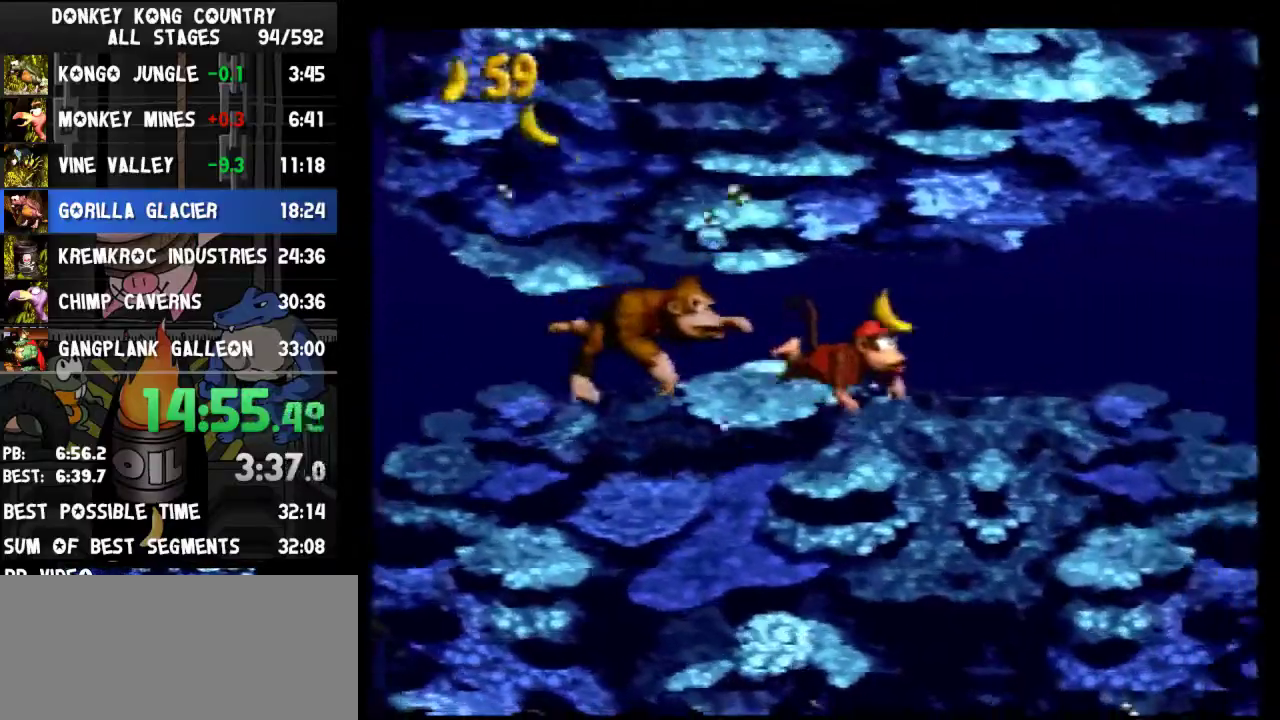
{"buttons": ["DPAD_DOWN", "DPAD_RIGHT"], "events": [[200, "DPAD_DOWN", "down"]]}
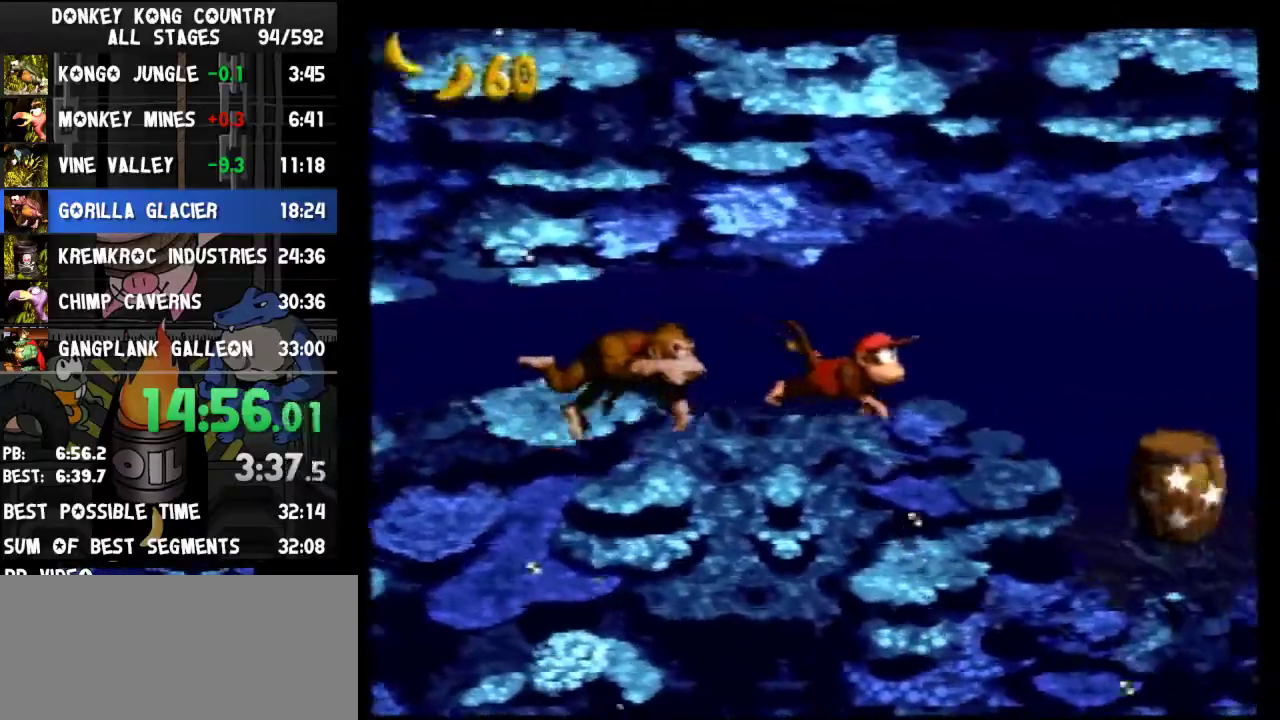
{"buttons": ["B", "DPAD_DOWN", "DPAD_RIGHT"], "events": [[167, "B", "down"], [233, "B", "up"], [333, "B", "down"], [400, "B", "up"], [433, "B", "down"]]}
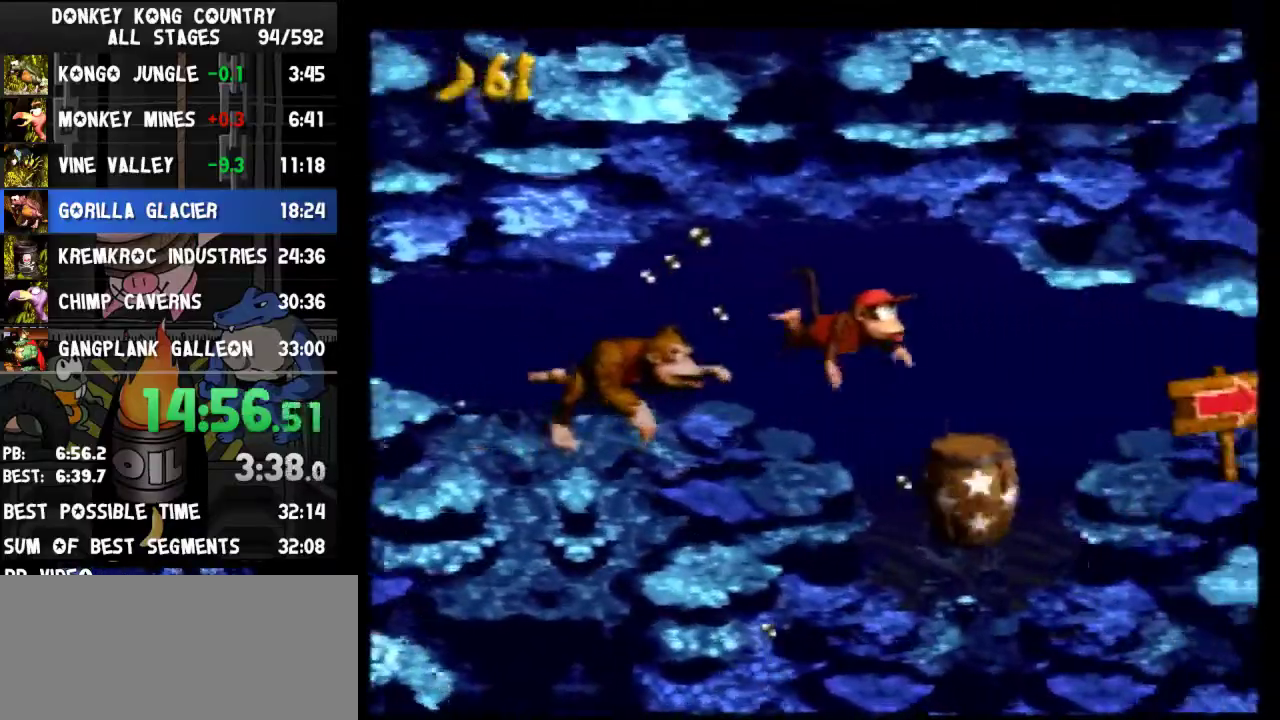
{"buttons": ["DPAD_RIGHT"], "events": [[33, "B", "up"], [67, "B", "down"], [133, "B", "up"], [467, "DPAD_DOWN", "up"]]}
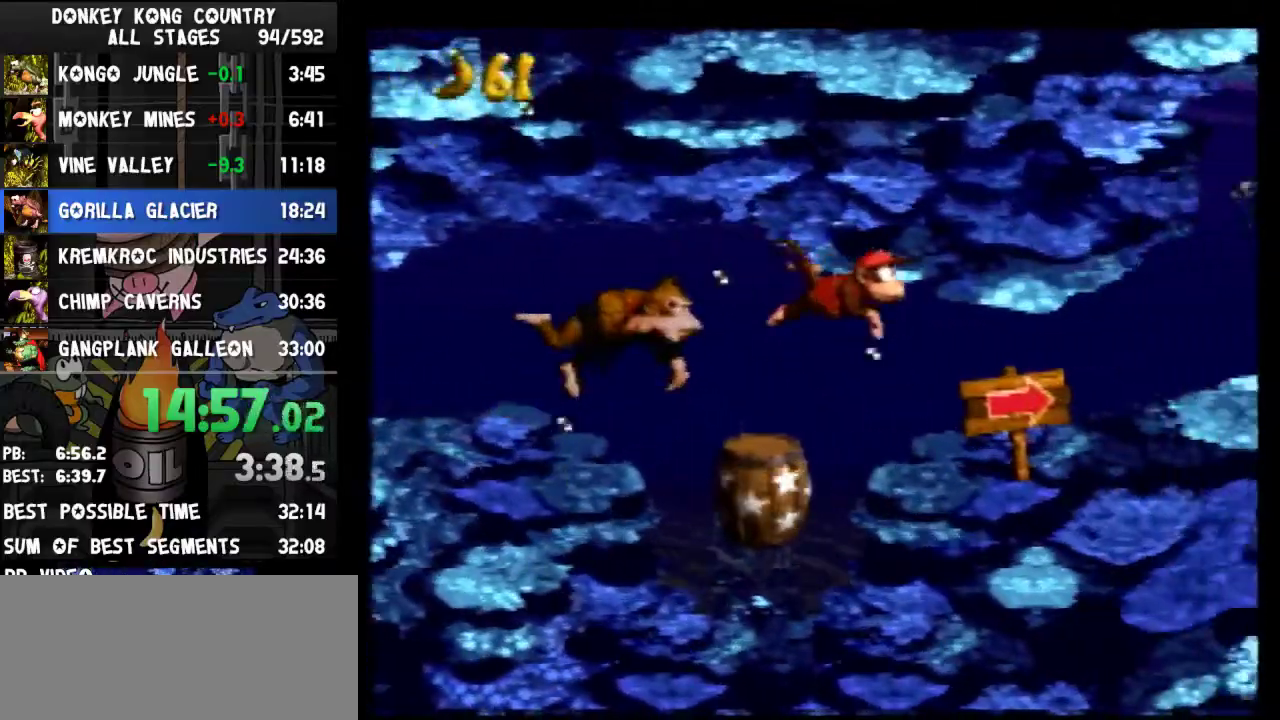
{"buttons": ["DPAD_RIGHT"]}
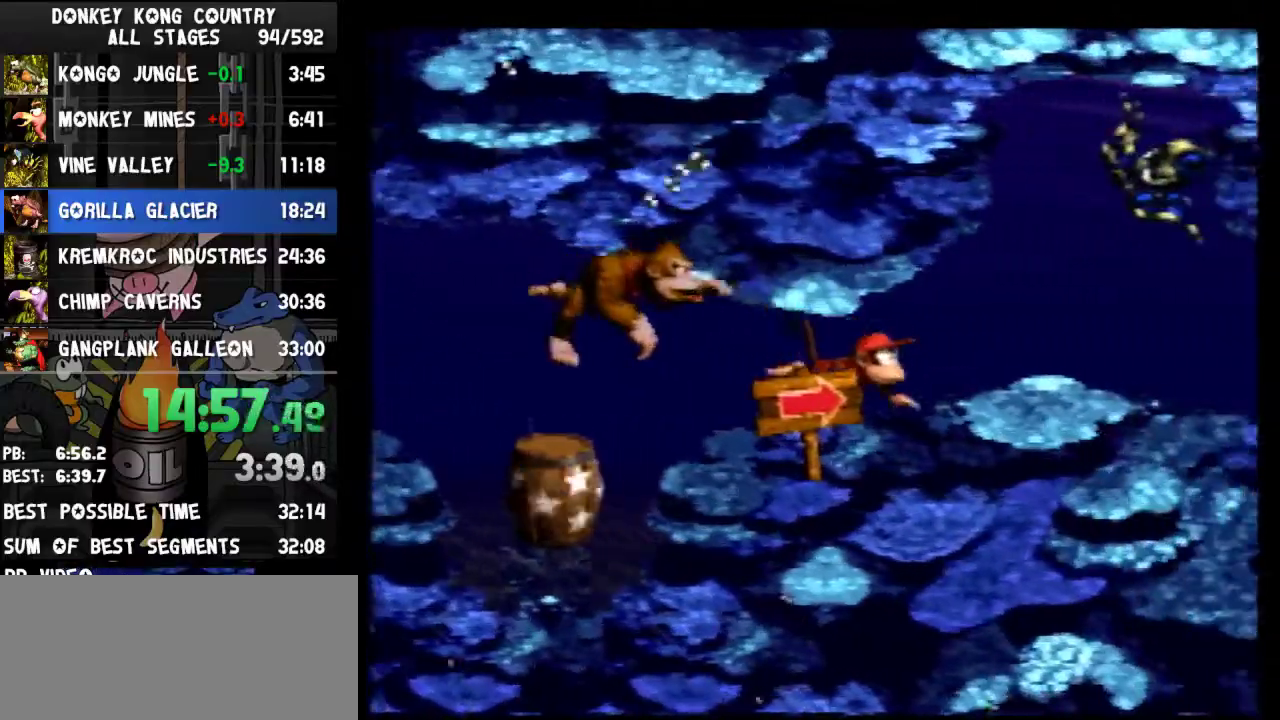
{"buttons": ["DPAD_RIGHT"]}
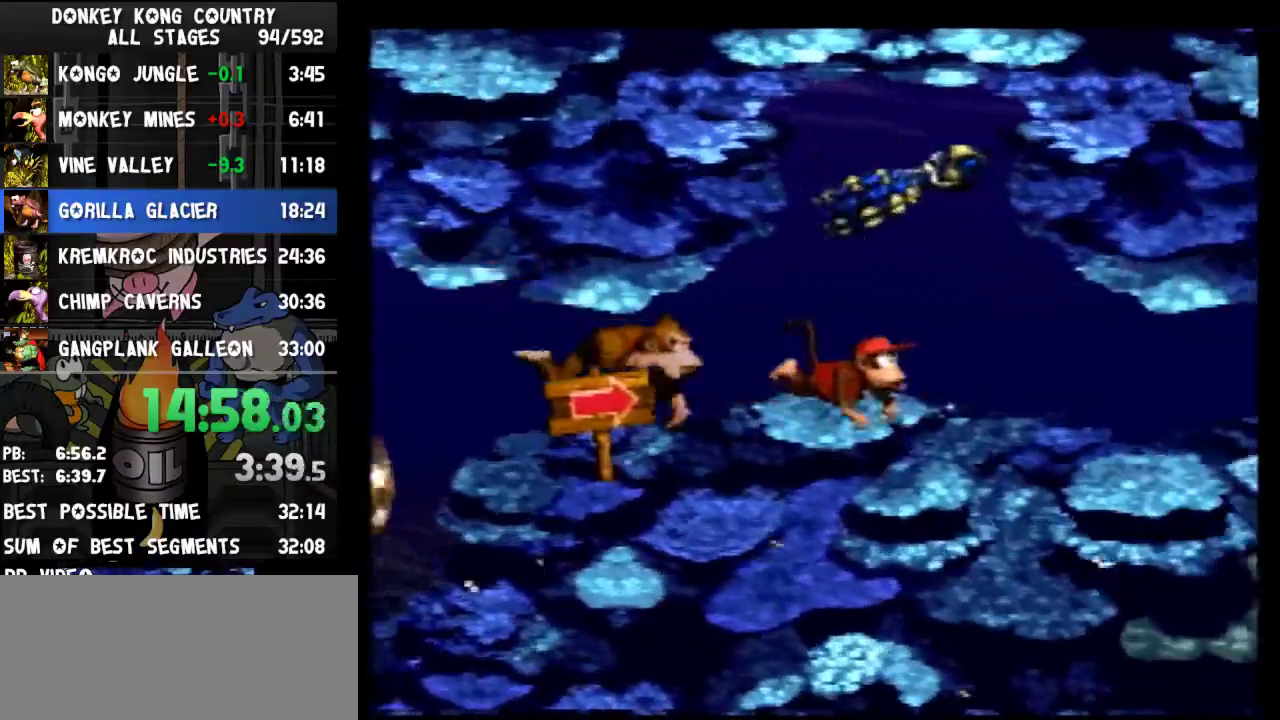
{"buttons": ["DPAD_RIGHT"]}
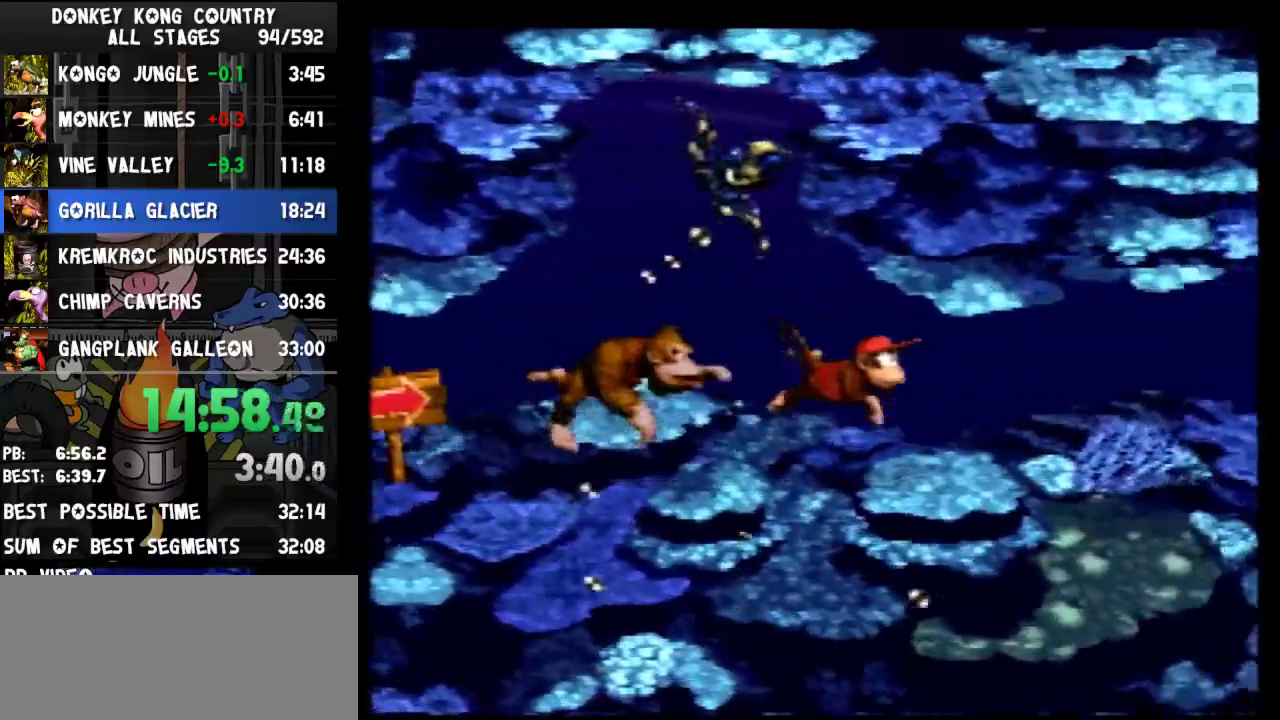
{"buttons": ["DPAD_RIGHT"]}
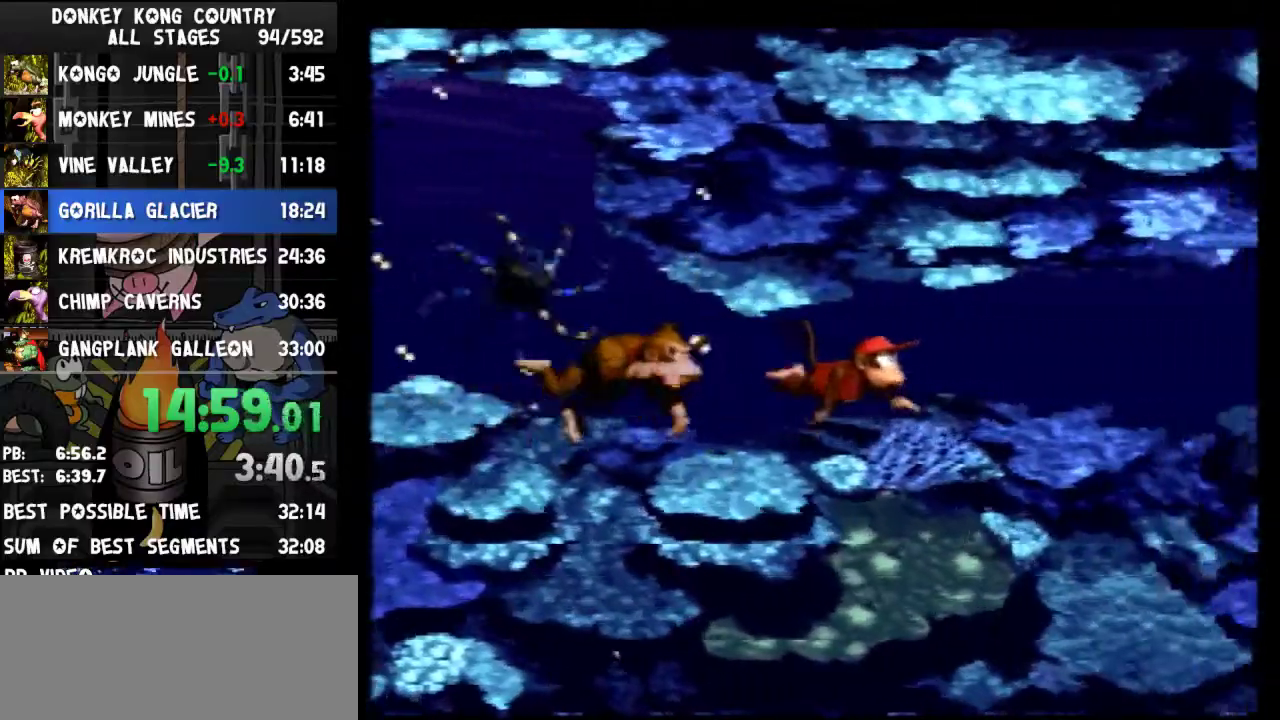
{"buttons": ["DPAD_RIGHT"]}
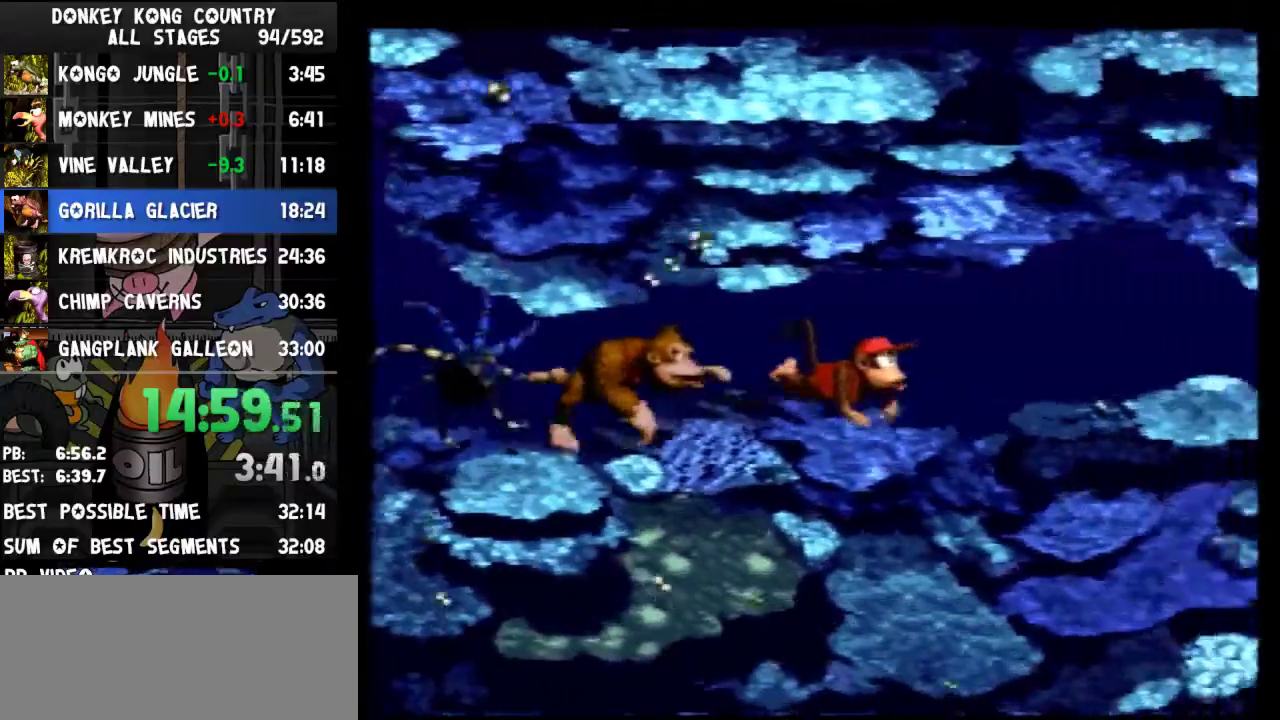
{"buttons": ["DPAD_RIGHT"]}
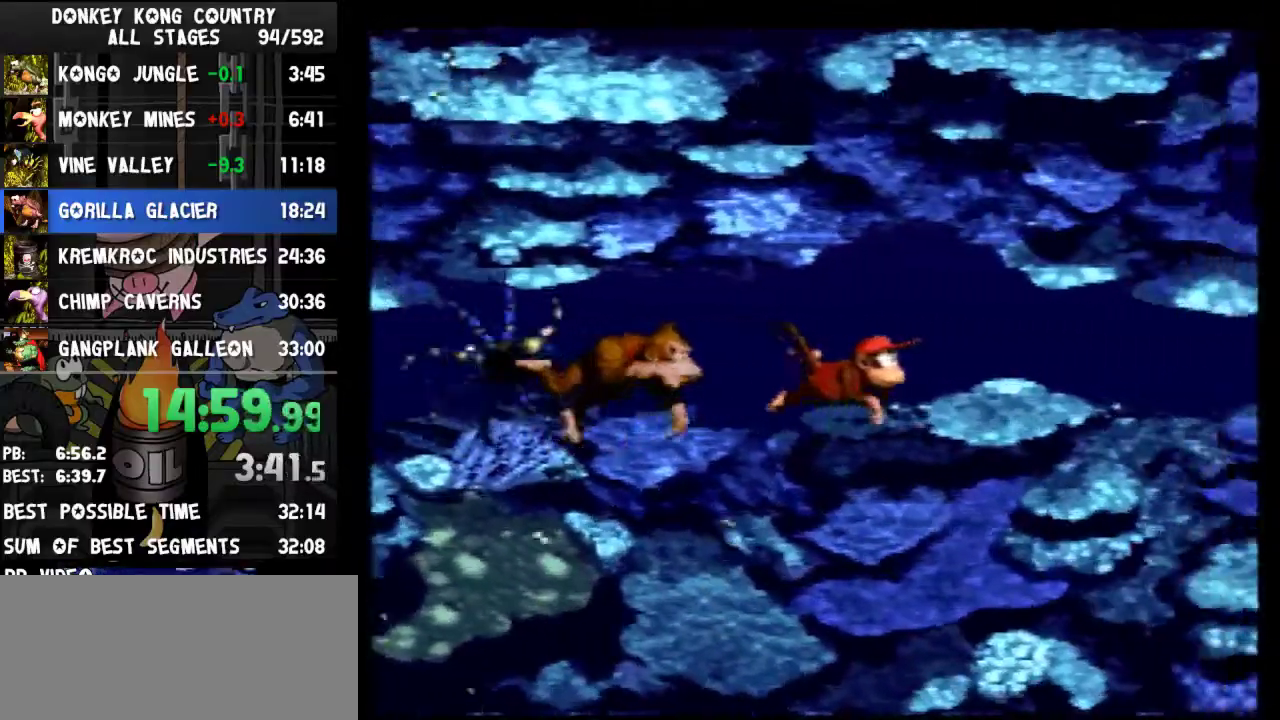
{"buttons": ["DPAD_RIGHT"]}
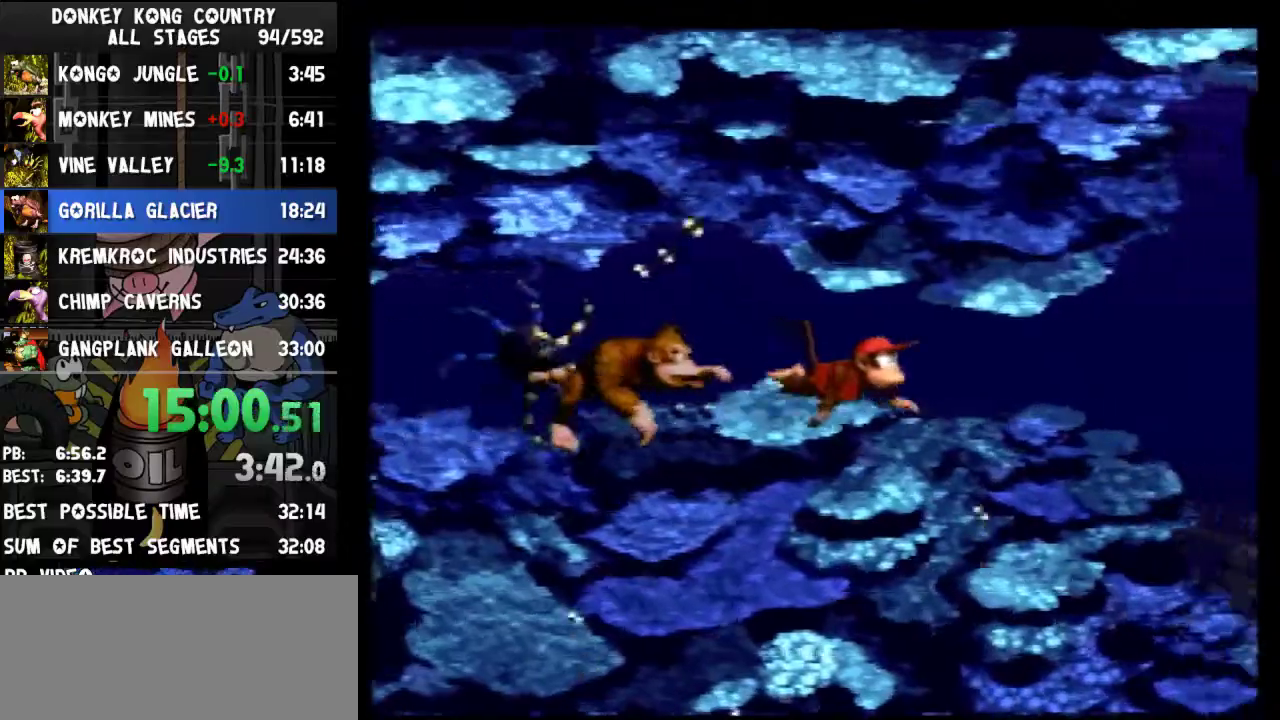
{"buttons": ["DPAD_DOWN", "DPAD_RIGHT"], "events": [[467, "DPAD_DOWN", "down"]]}
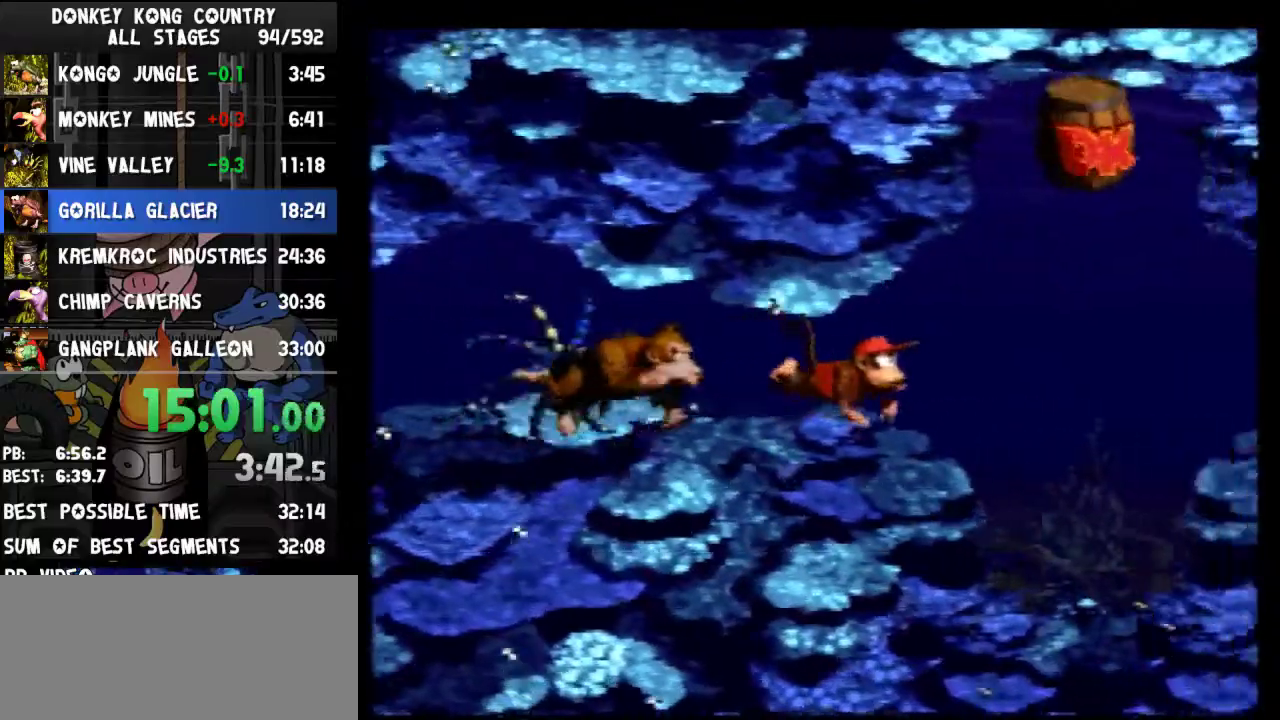
{"buttons": ["B", "DPAD_DOWN", "DPAD_RIGHT"], "events": [[100, "B", "down"], [200, "B", "up"], [300, "B", "down"], [367, "B", "up"], [433, "B", "down"]]}
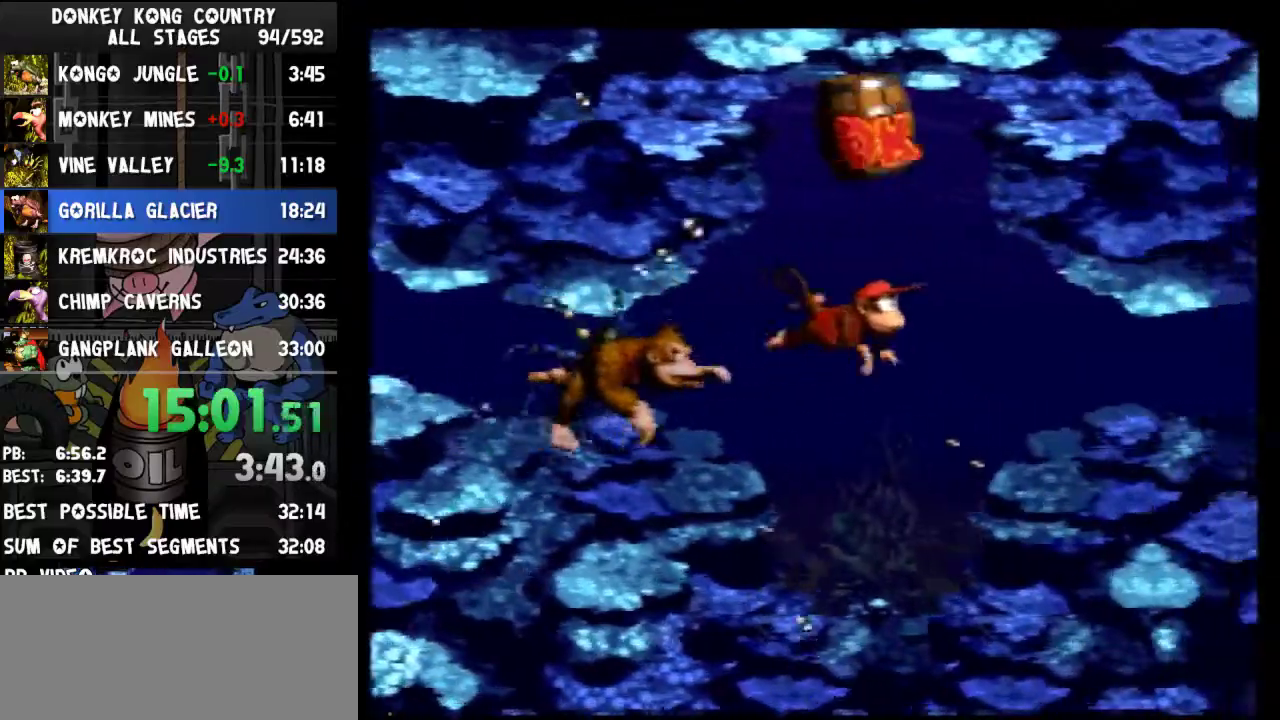
{"buttons": ["DPAD_RIGHT"], "events": [[33, "B", "up"], [100, "B", "down"], [167, "B", "up"], [433, "DPAD_DOWN", "up"]]}
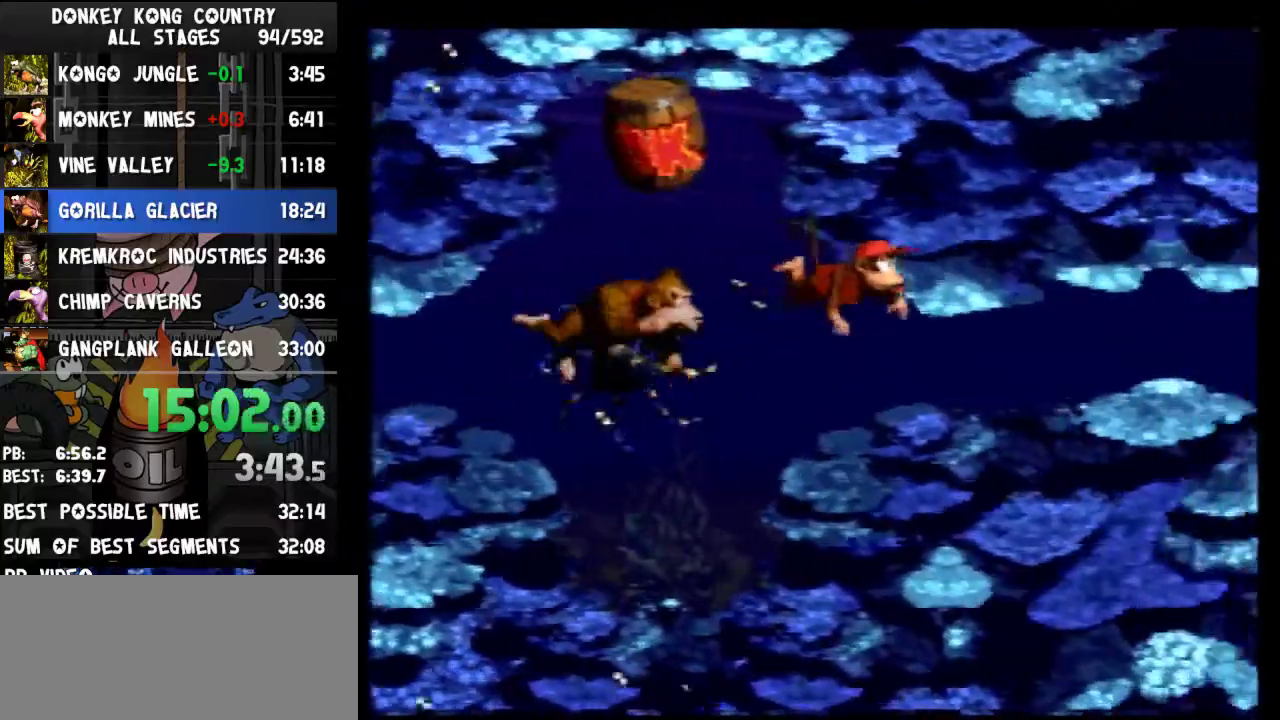
{"buttons": ["DPAD_RIGHT"]}
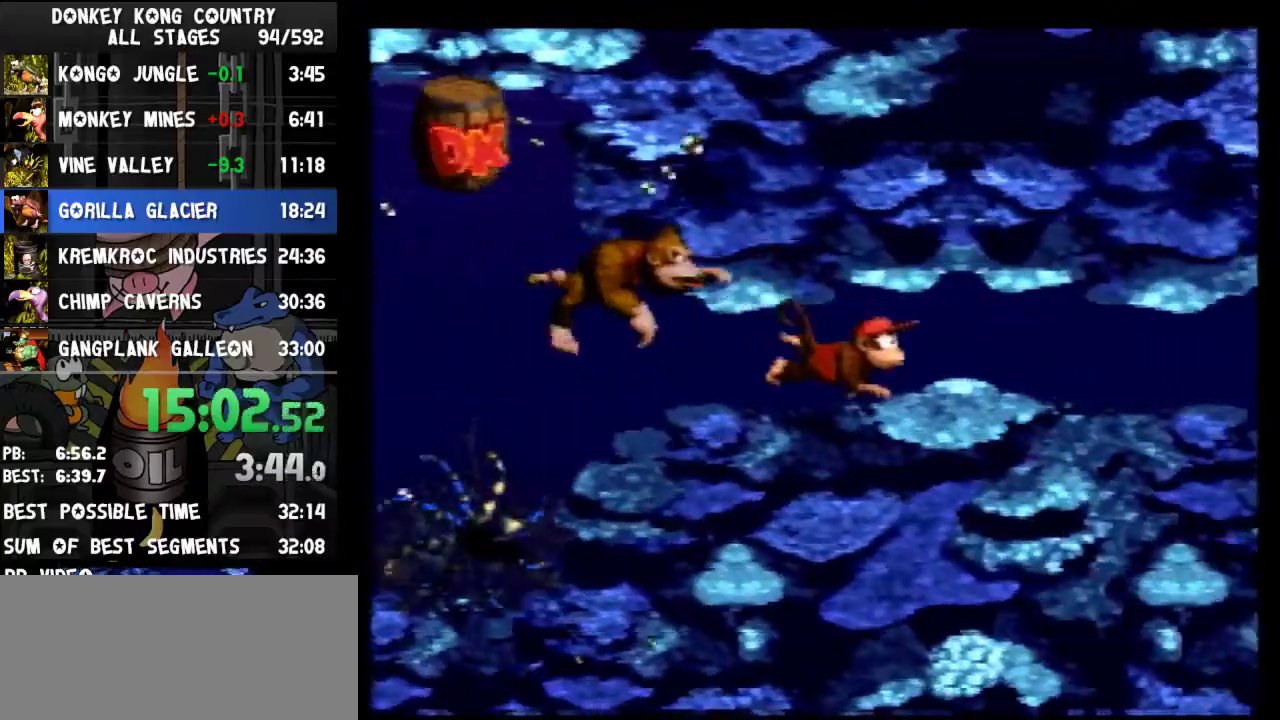
{"buttons": ["DPAD_RIGHT"]}
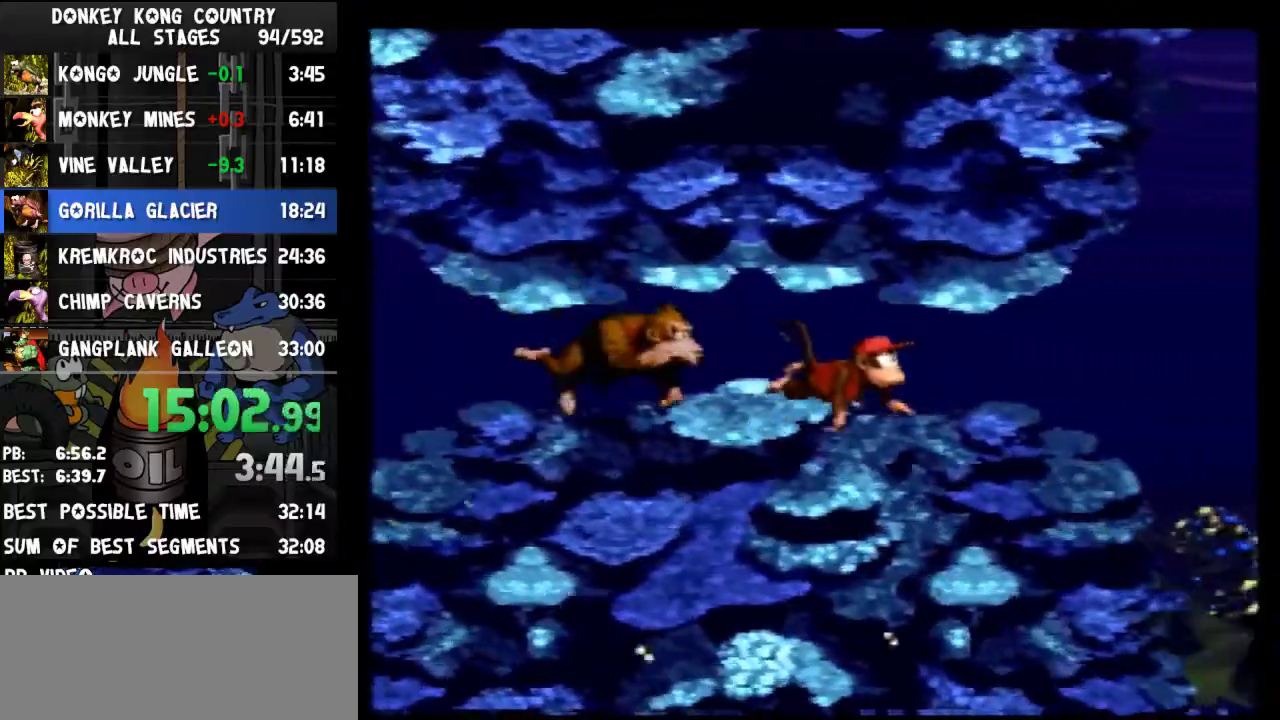
{"buttons": ["DPAD_UP", "DPAD_RIGHT"], "events": [[333, "B", "down"], [433, "B", "up"], [433, "DPAD_UP", "down"]]}